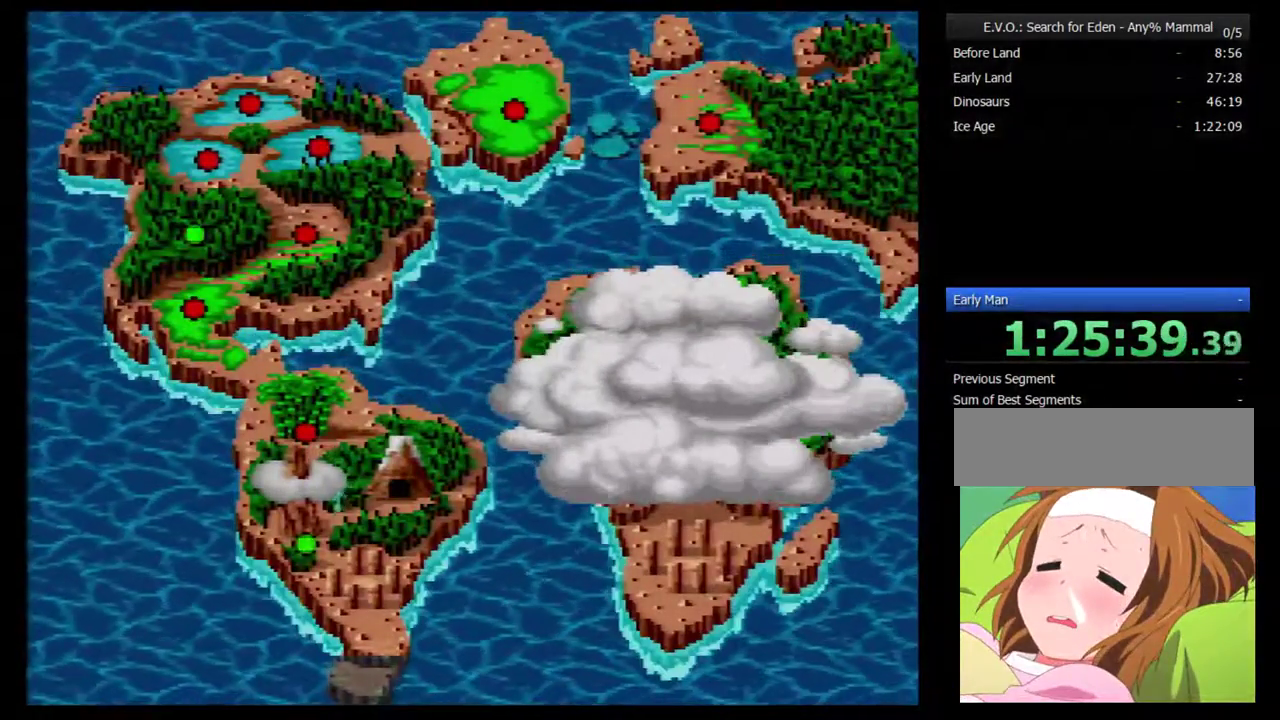
Gameplay with a controller (Nintendo layout); each line is a JSON object with the inputs held at the frame after it. "events" lists button and stick changes between this image and that frame as [ms after this image, input, new state], when the widget could be followed in between. Not read: L3 R3.
{"buttons": ["B"], "events": [[50, "B", "down"], [150, "B", "up"], [217, "B", "down"], [267, "B", "up"], [333, "B", "down"], [400, "B", "up"], [467, "B", "down"]]}
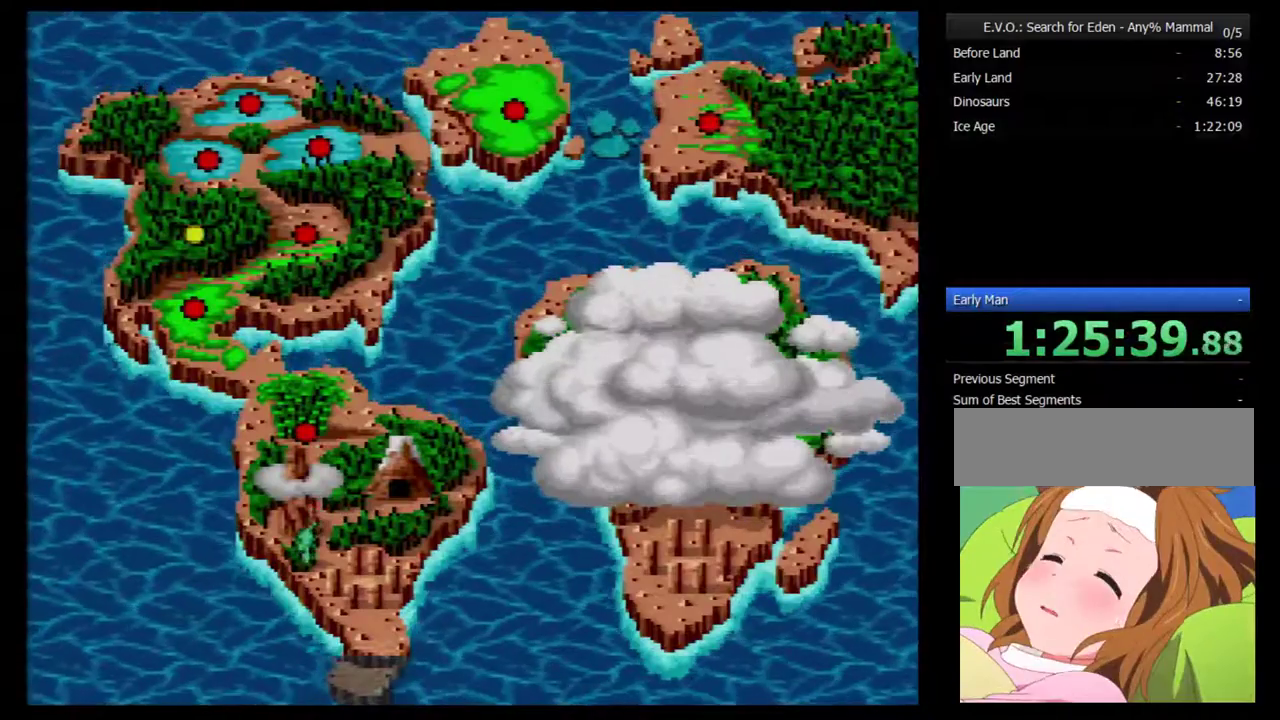
{"buttons": ["B"], "events": [[17, "B", "up"], [83, "B", "down"], [150, "B", "up"], [217, "B", "down"]]}
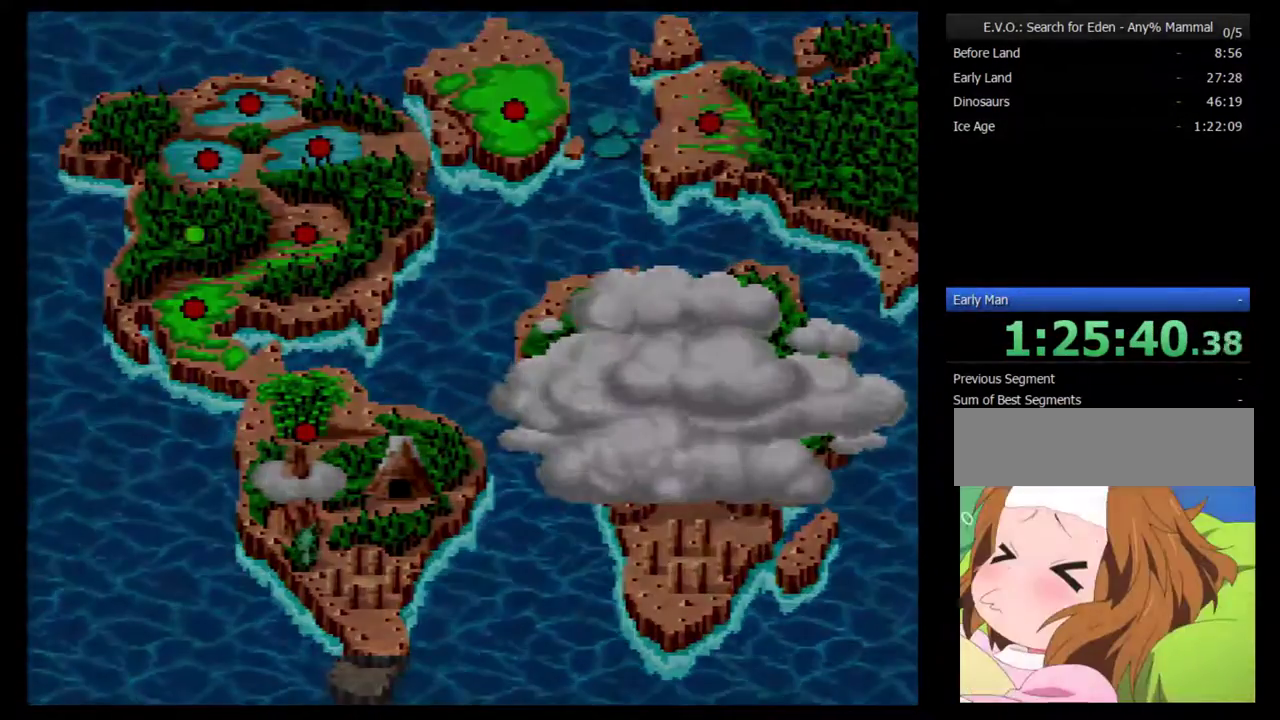
{"buttons": [], "events": [[117, "B", "up"]]}
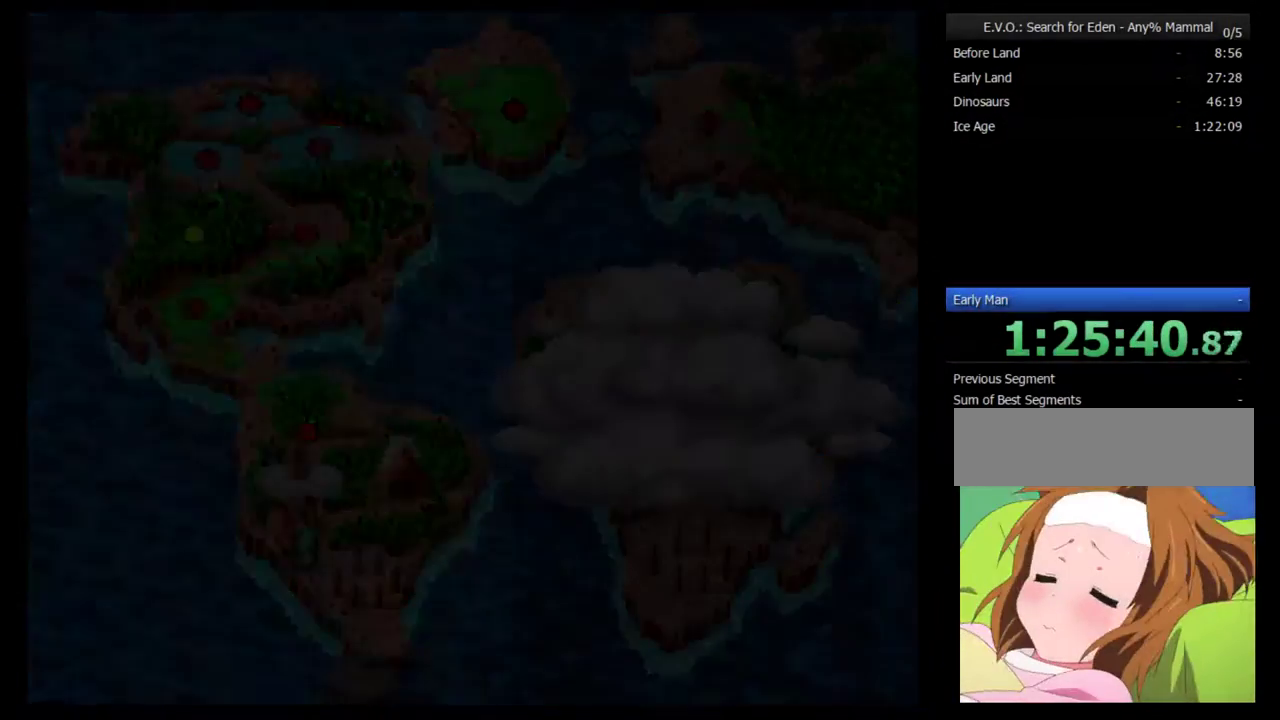
{"buttons": [], "events": []}
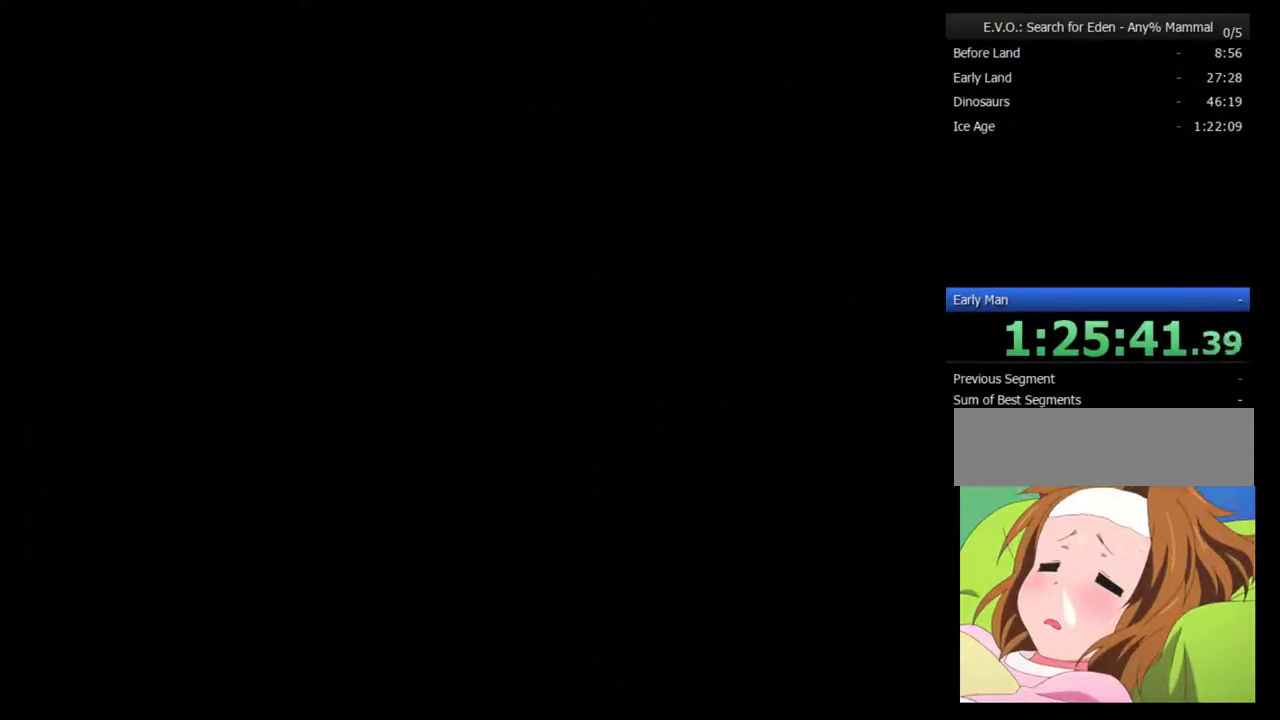
{"buttons": [], "events": []}
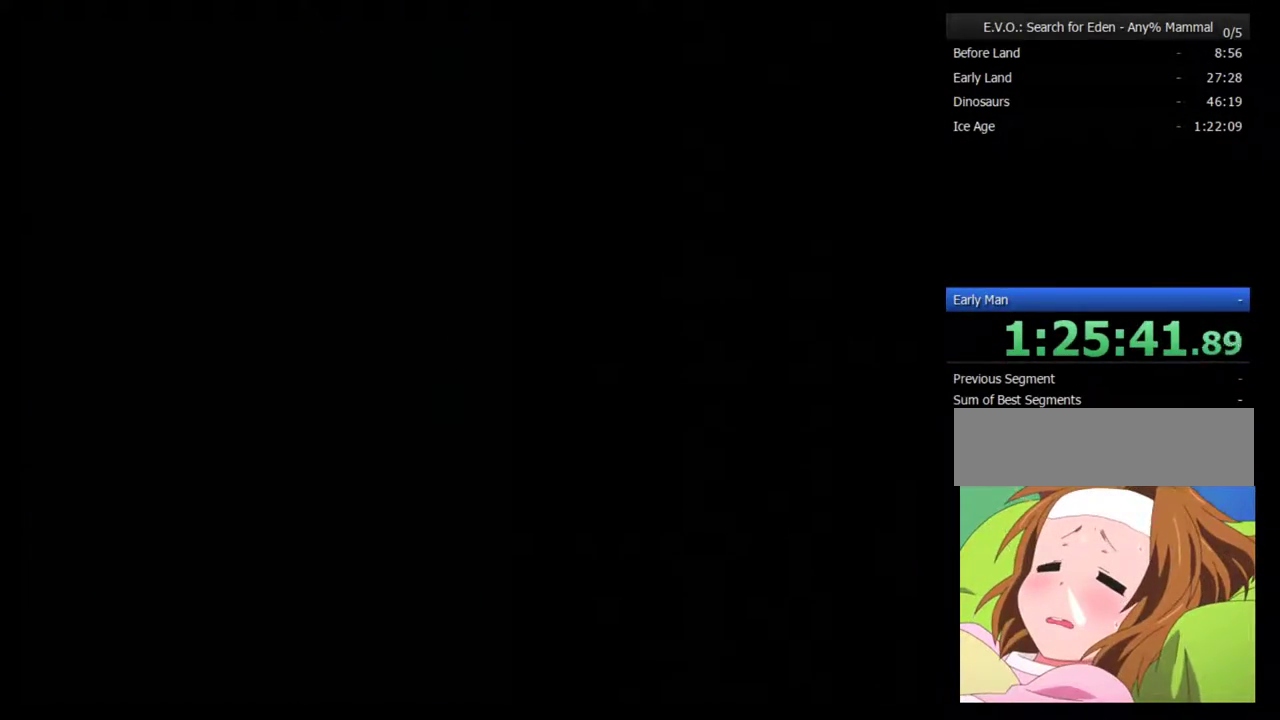
{"buttons": [], "events": []}
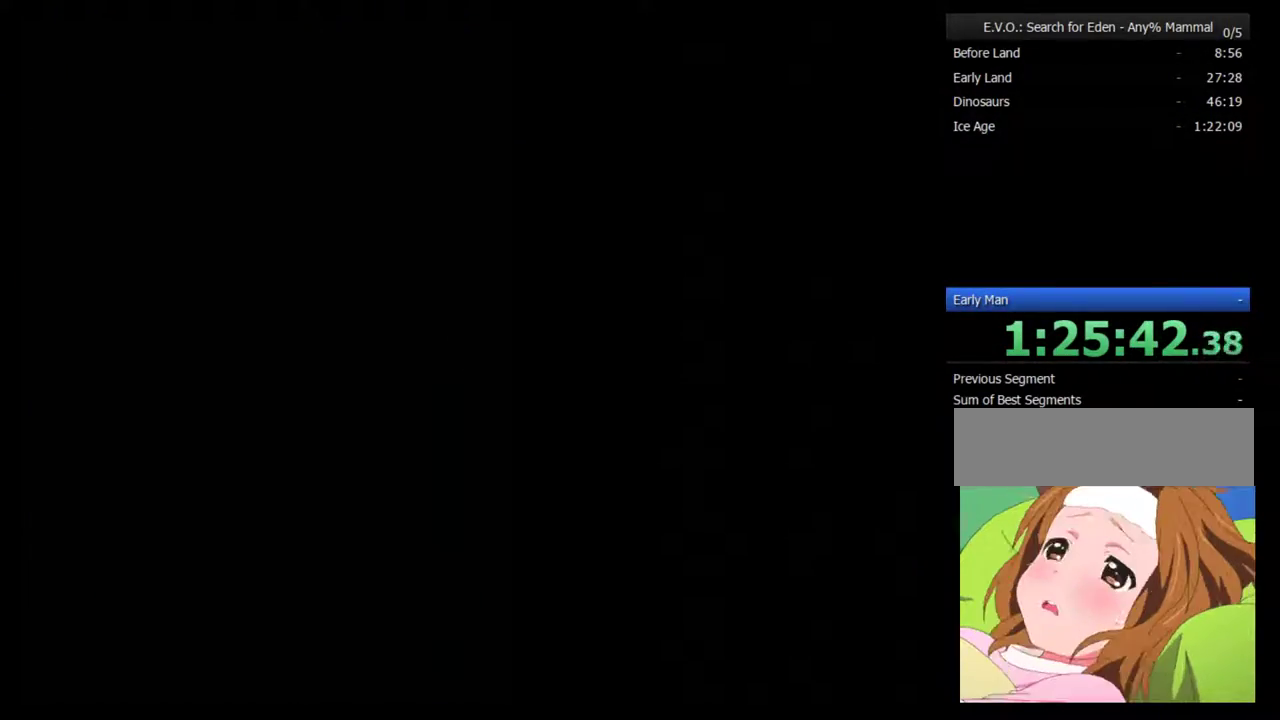
{"buttons": [], "events": []}
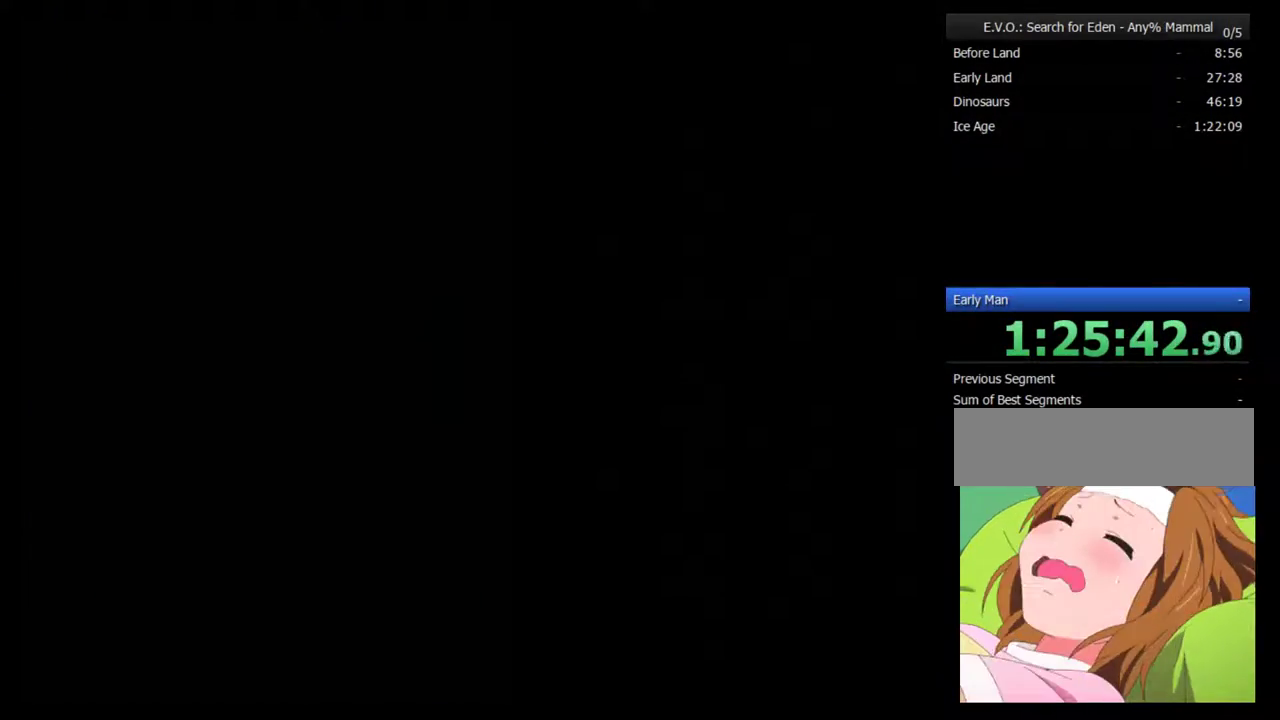
{"buttons": [], "events": []}
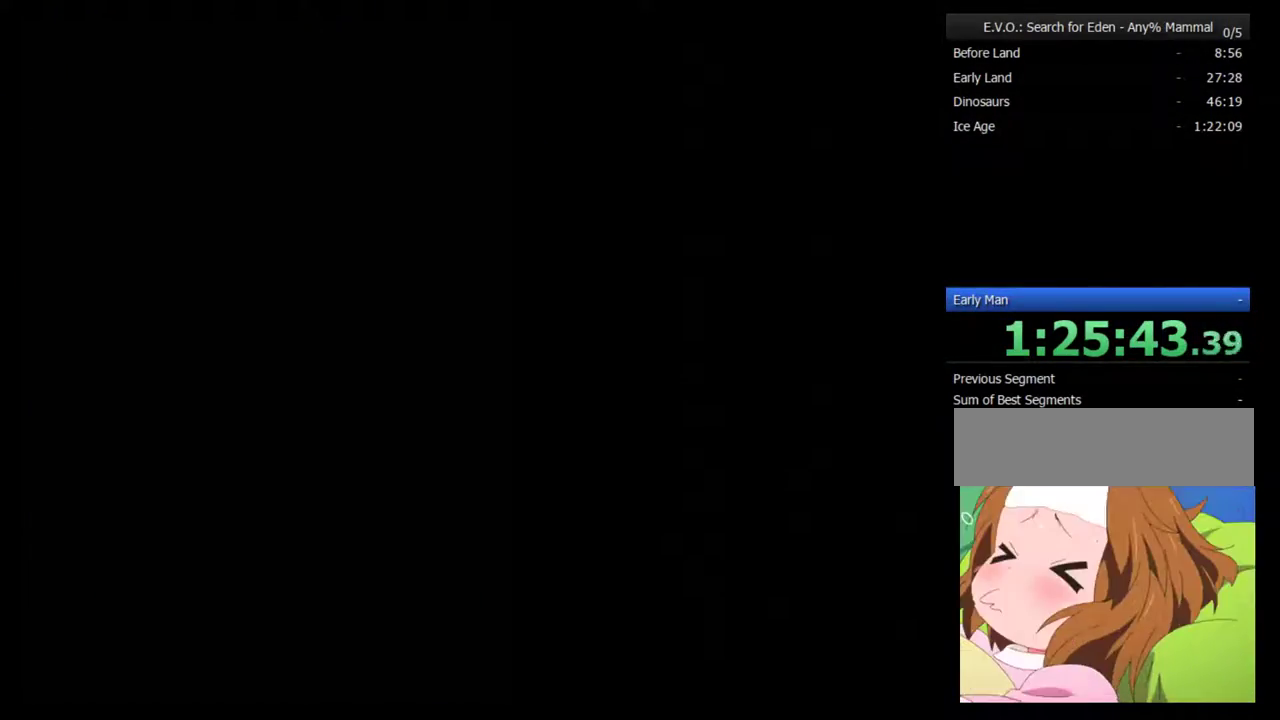
{"buttons": [], "events": []}
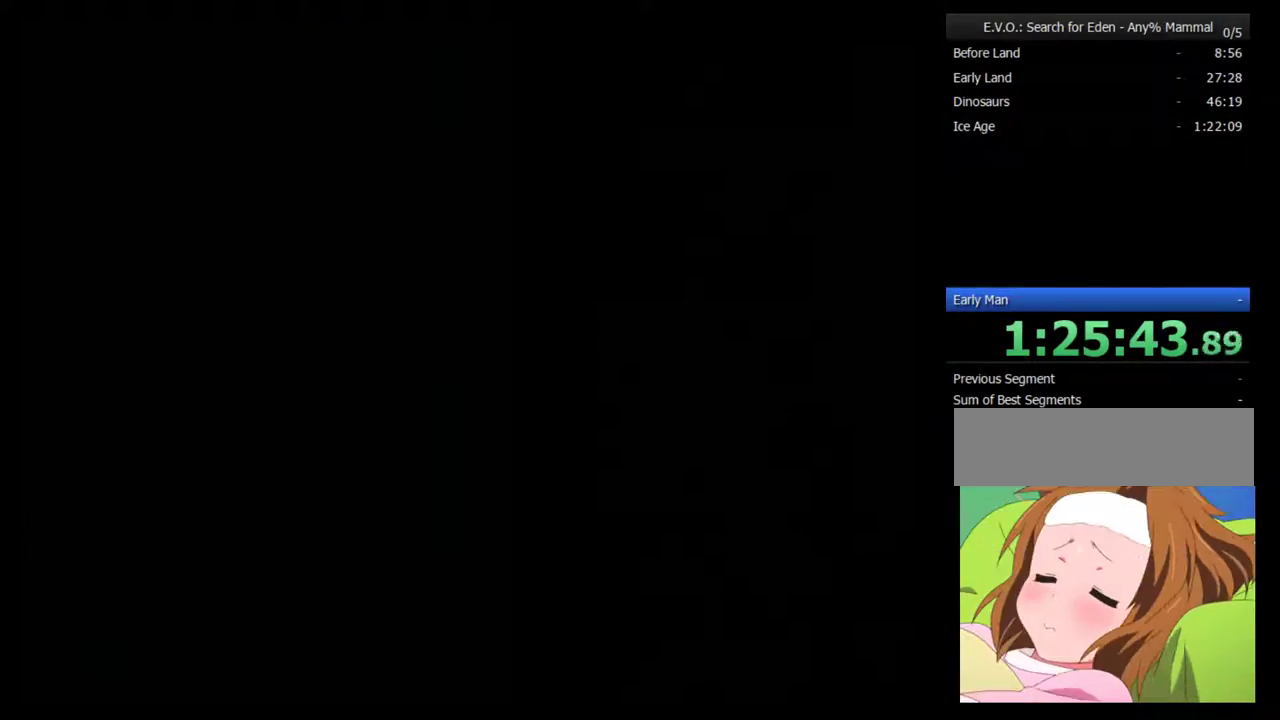
{"buttons": [], "events": []}
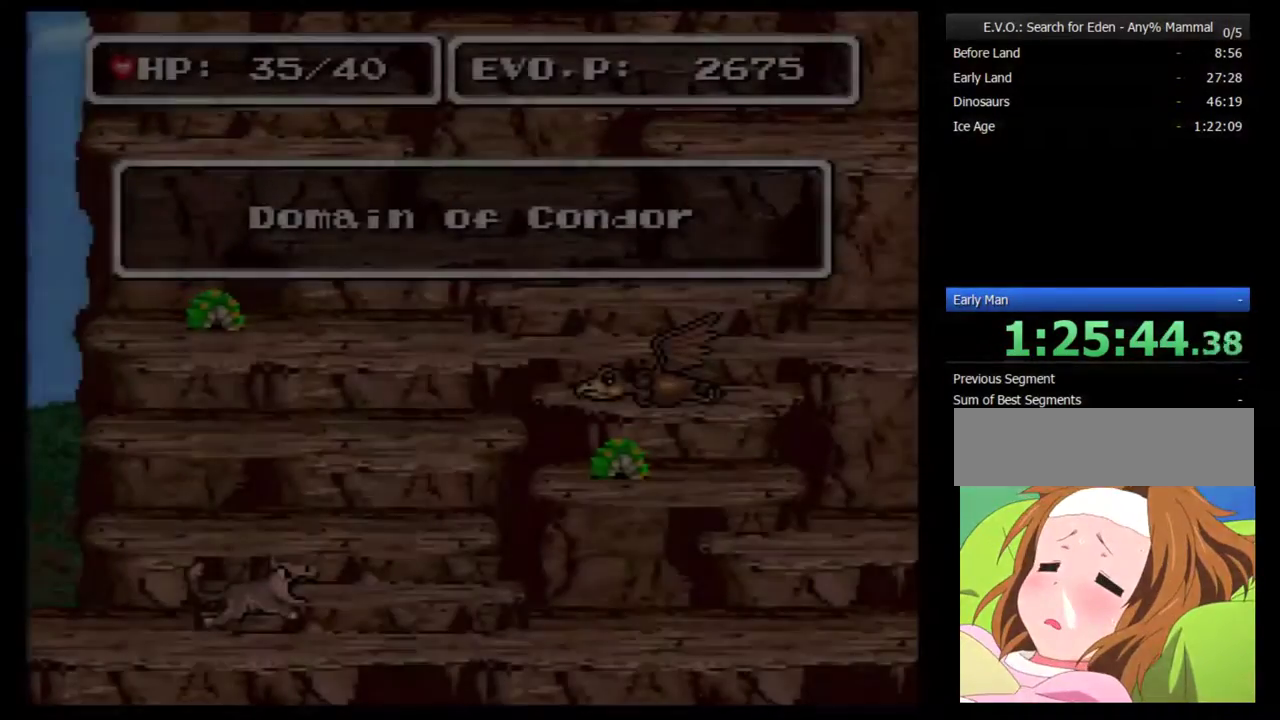
{"buttons": ["DPAD_RIGHT"], "events": [[367, "DPAD_RIGHT", "down"]]}
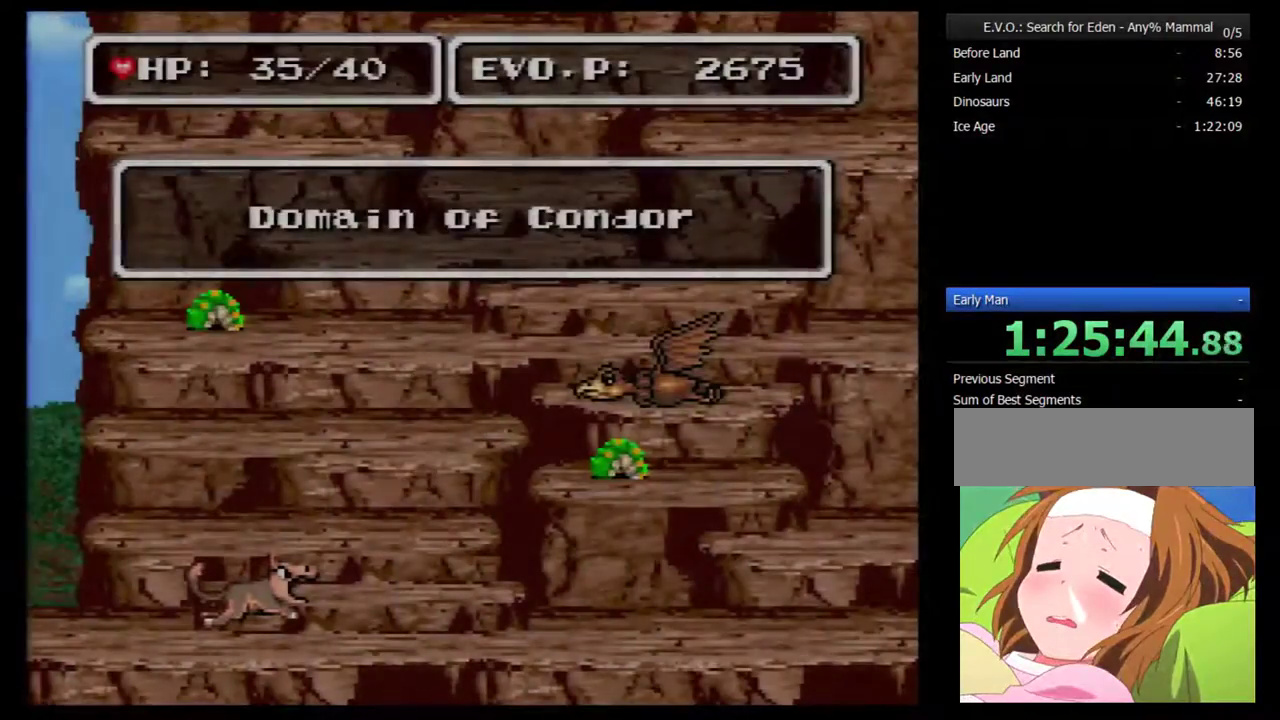
{"buttons": ["DPAD_RIGHT"], "events": [[367, "DPAD_RIGHT", "up"], [467, "DPAD_RIGHT", "down"]]}
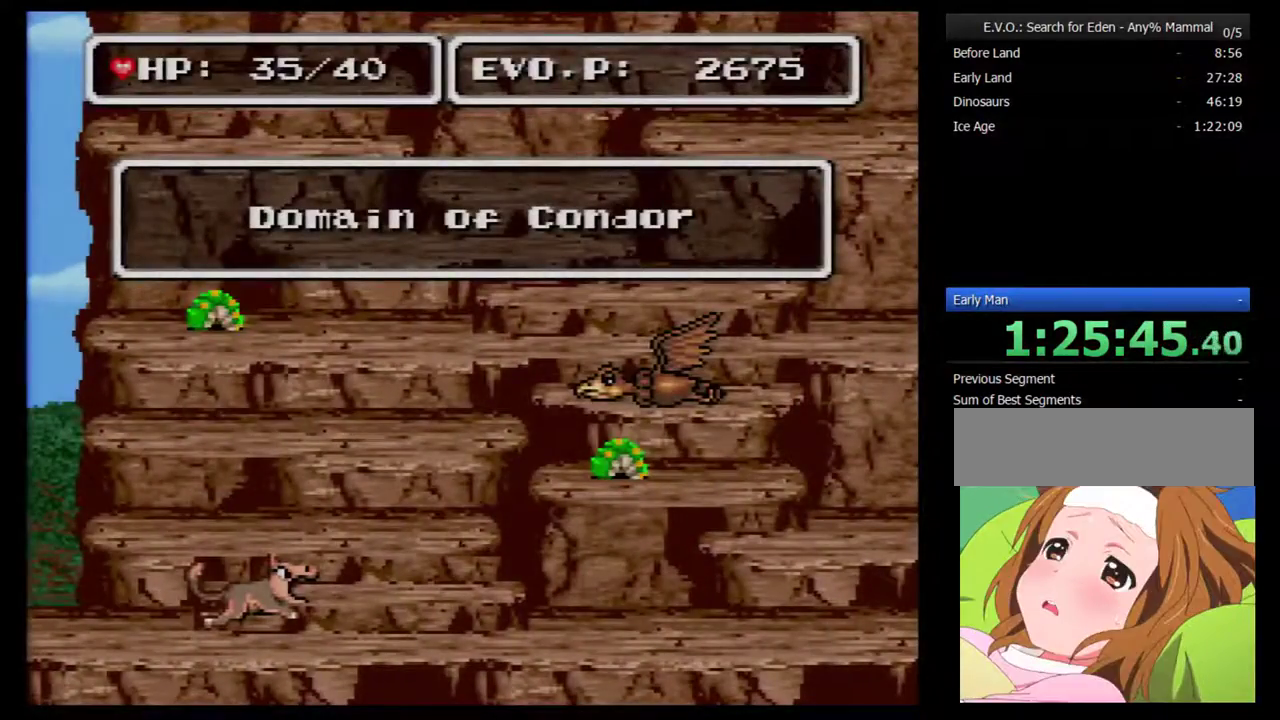
{"buttons": [], "events": [[33, "DPAD_RIGHT", "up"], [117, "DPAD_RIGHT", "down"], [183, "DPAD_RIGHT", "up"], [267, "DPAD_RIGHT", "down"], [367, "DPAD_RIGHT", "up"], [433, "DPAD_RIGHT", "down"], [500, "DPAD_RIGHT", "up"]]}
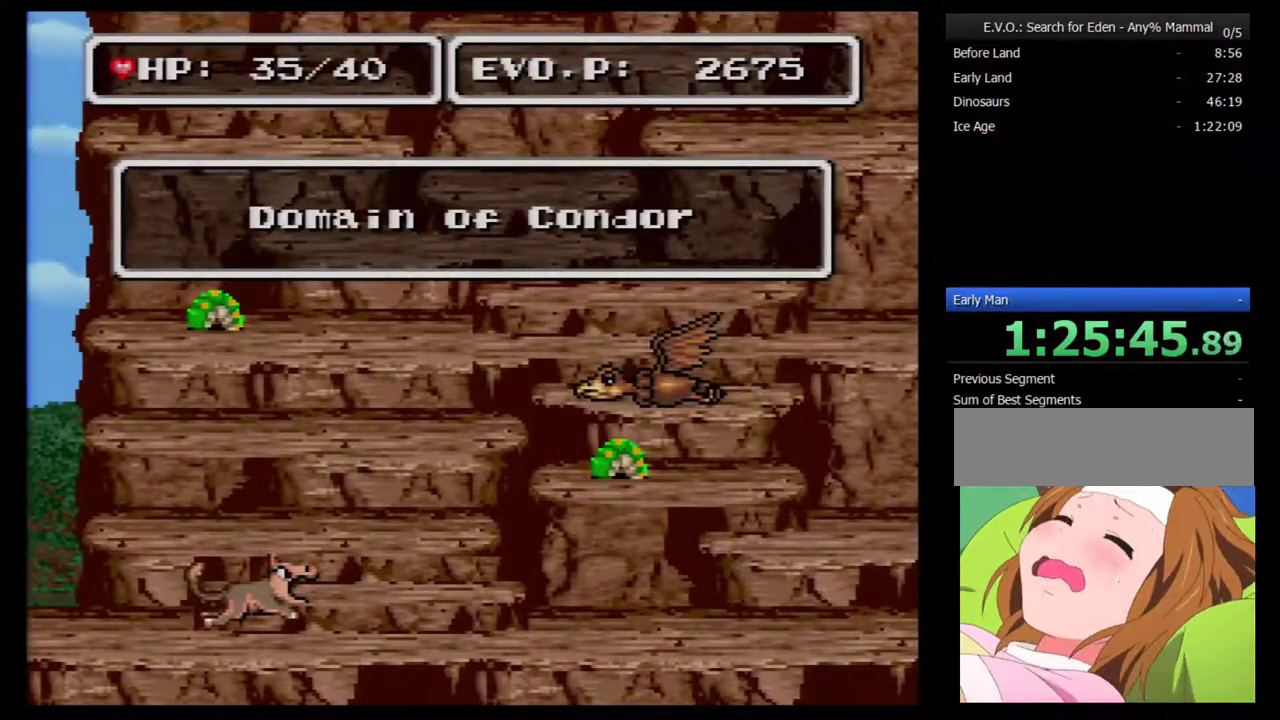
{"buttons": ["DPAD_RIGHT"], "events": [[50, "DPAD_RIGHT", "down"], [117, "DPAD_RIGHT", "up"], [183, "DPAD_RIGHT", "down"], [250, "DPAD_RIGHT", "up"], [300, "DPAD_RIGHT", "down"]]}
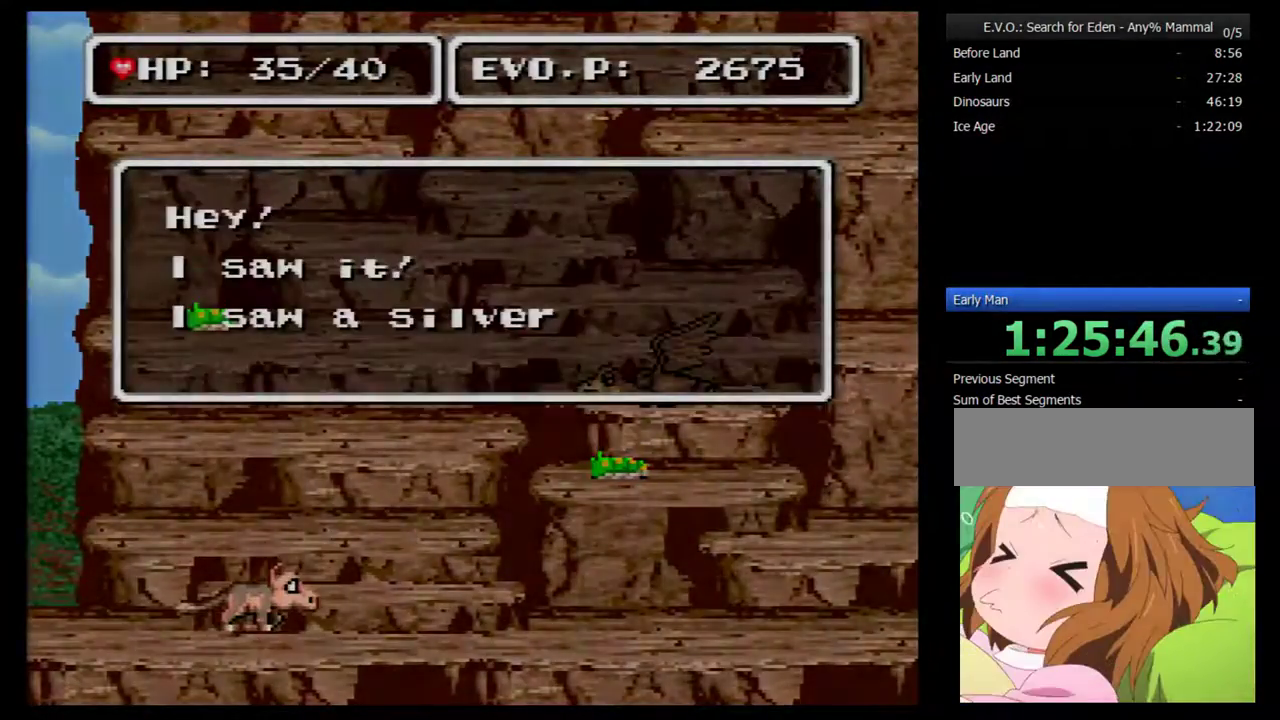
{"buttons": ["B"], "events": [[33, "DPAD_RIGHT", "up"], [183, "B", "down"], [183, "DPAD_RIGHT", "down"], [267, "B", "up"], [267, "DPAD_RIGHT", "up"], [333, "B", "down"], [433, "B", "up"], [500, "B", "down"]]}
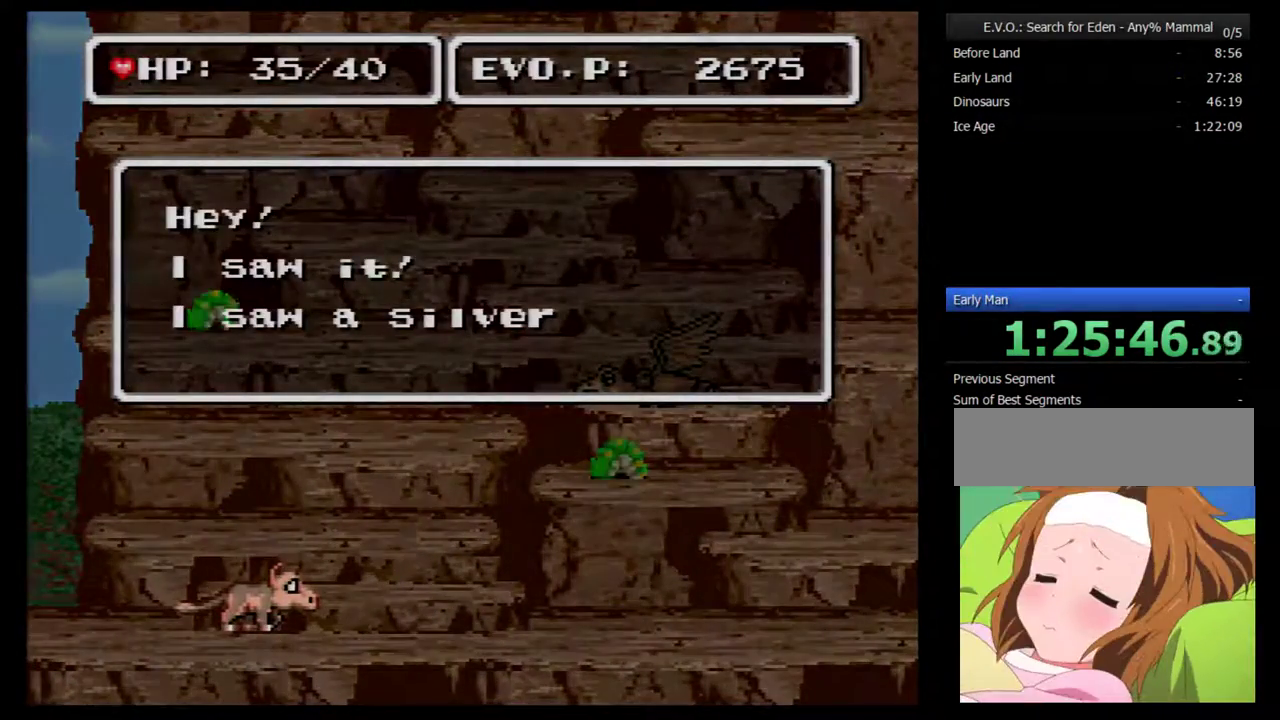
{"buttons": [], "events": [[50, "B", "up"], [117, "B", "down"], [217, "B", "up"], [267, "B", "down"], [333, "B", "up"], [433, "B", "down"], [500, "B", "up"]]}
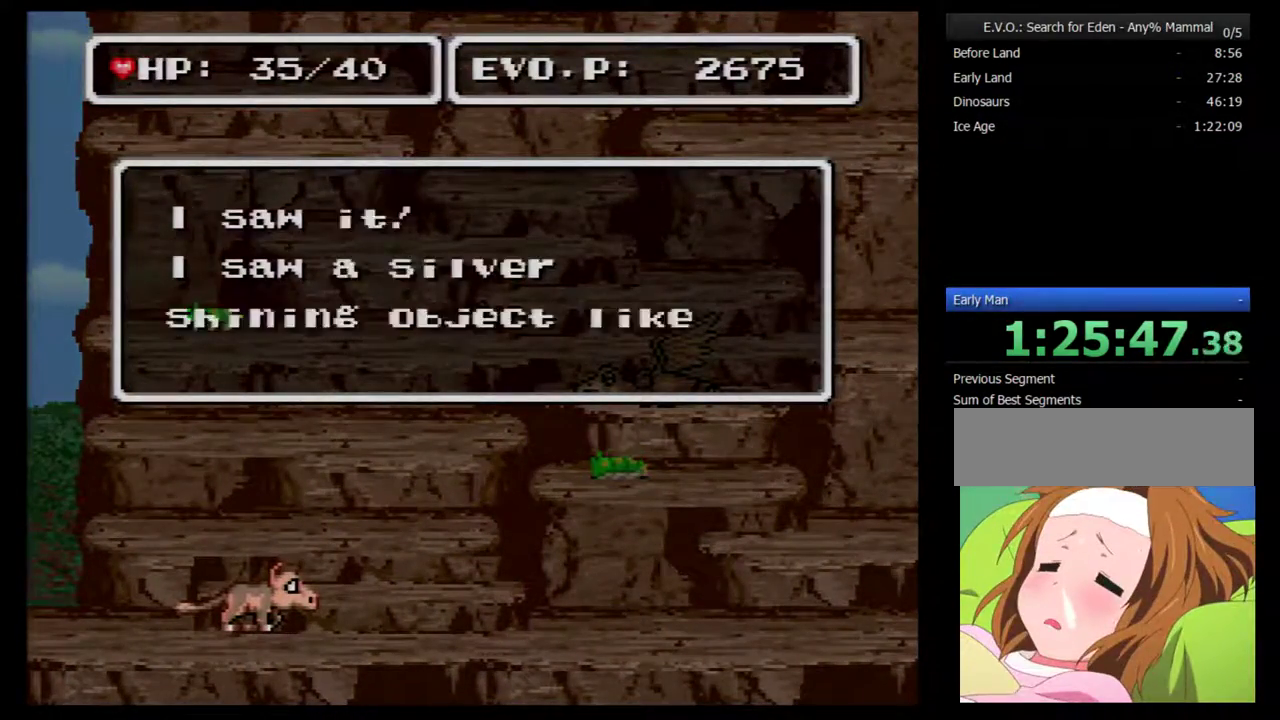
{"buttons": [], "events": [[300, "B", "down"], [433, "B", "up"]]}
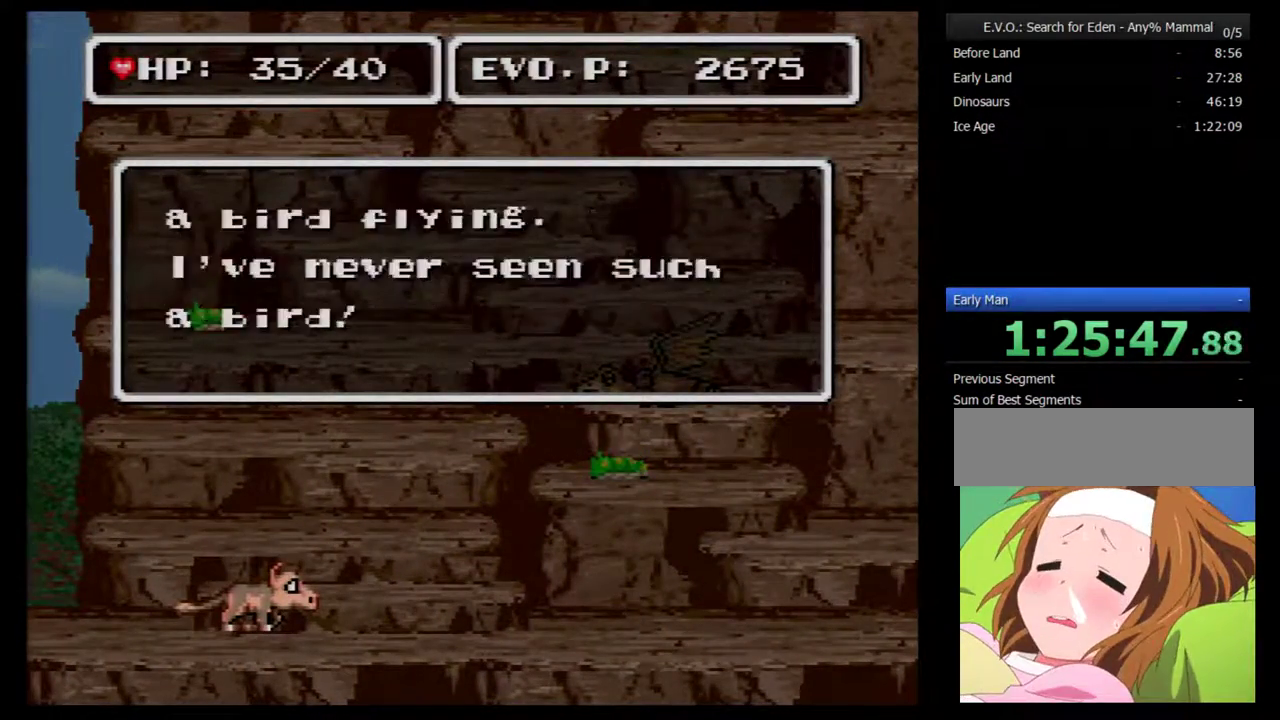
{"buttons": ["B"], "events": [[183, "B", "down"], [267, "B", "up"], [500, "B", "down"]]}
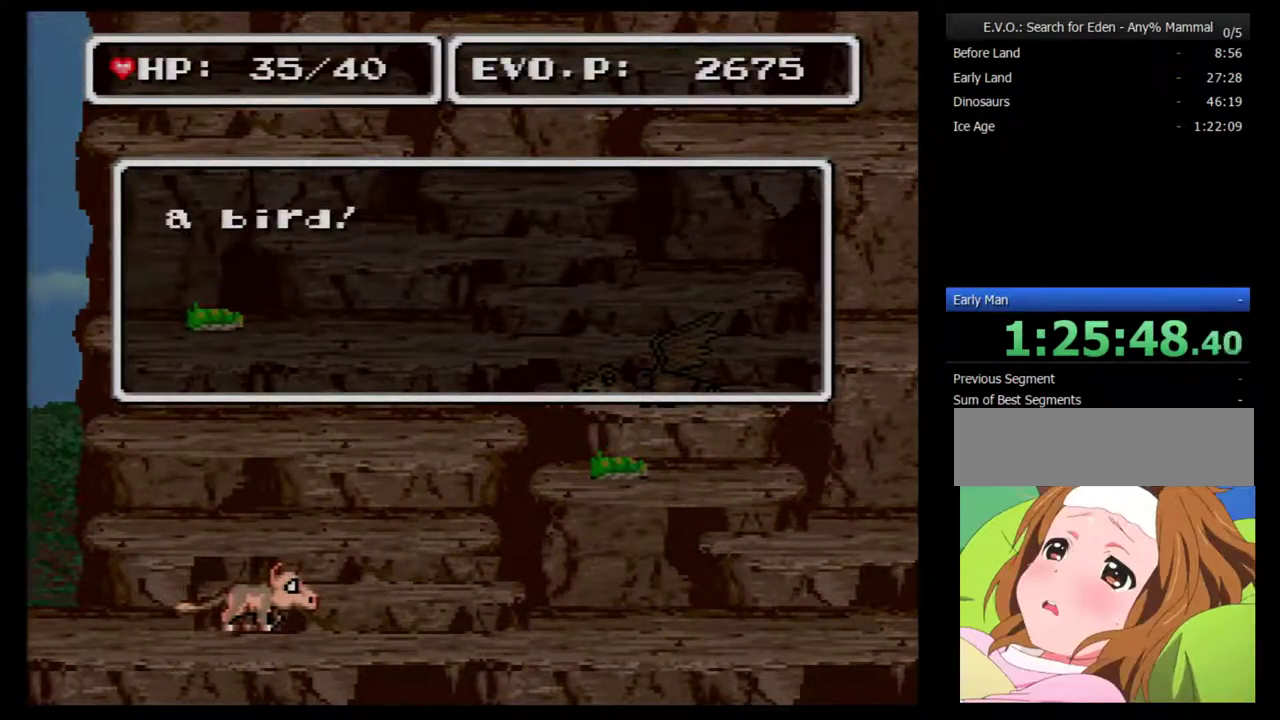
{"buttons": ["DPAD_RIGHT"], "events": [[83, "B", "up"], [367, "DPAD_RIGHT", "down"]]}
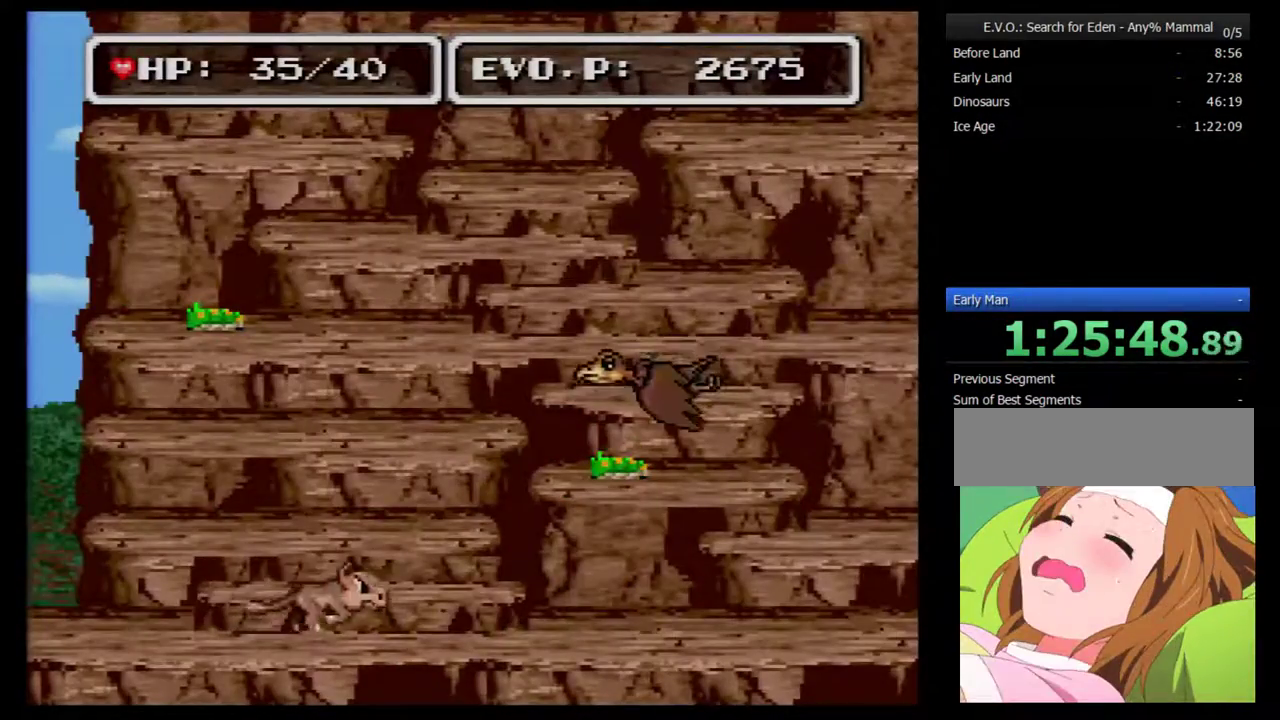
{"buttons": ["DPAD_RIGHT"], "events": []}
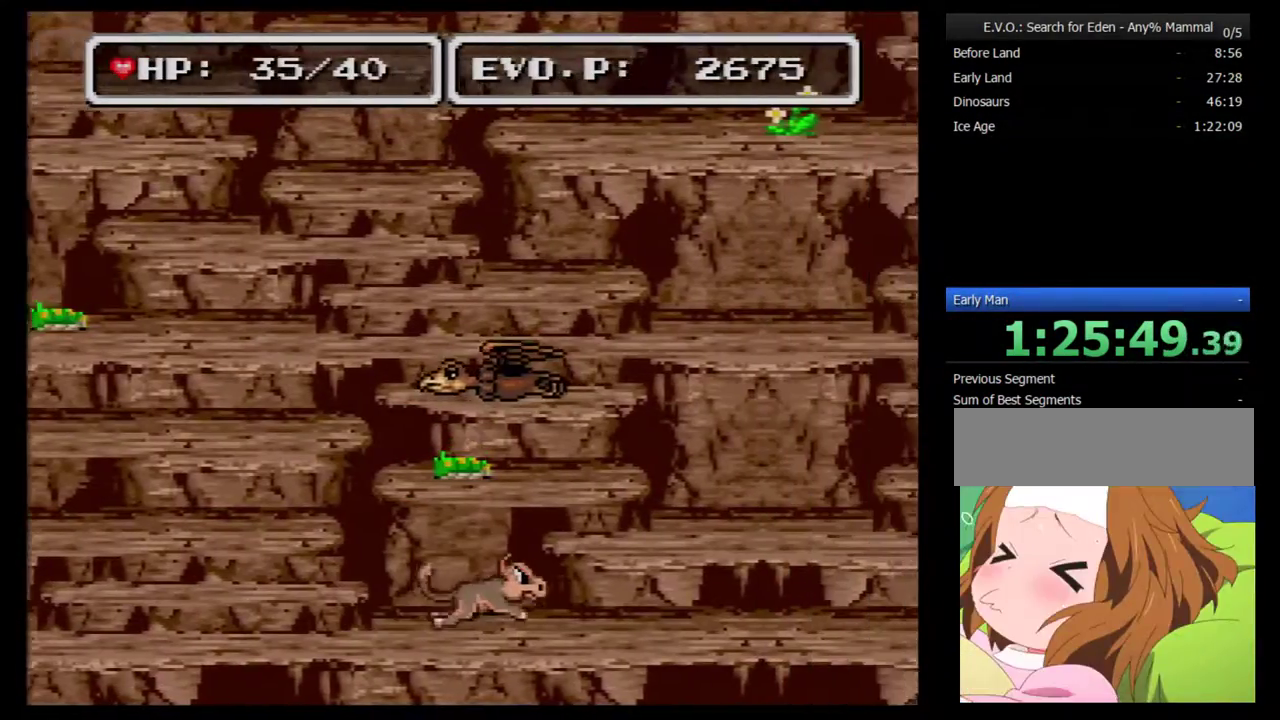
{"buttons": ["DPAD_RIGHT"], "events": []}
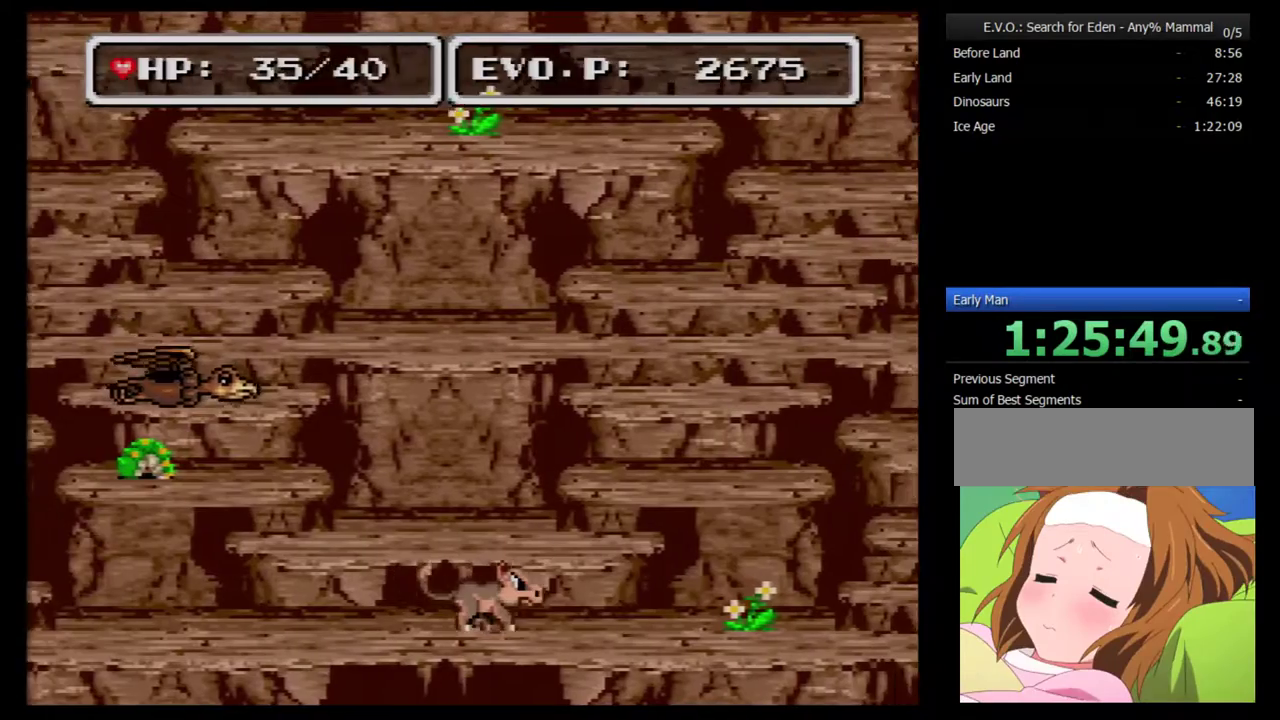
{"buttons": ["B", "DPAD_RIGHT"], "events": [[233, "B", "down"]]}
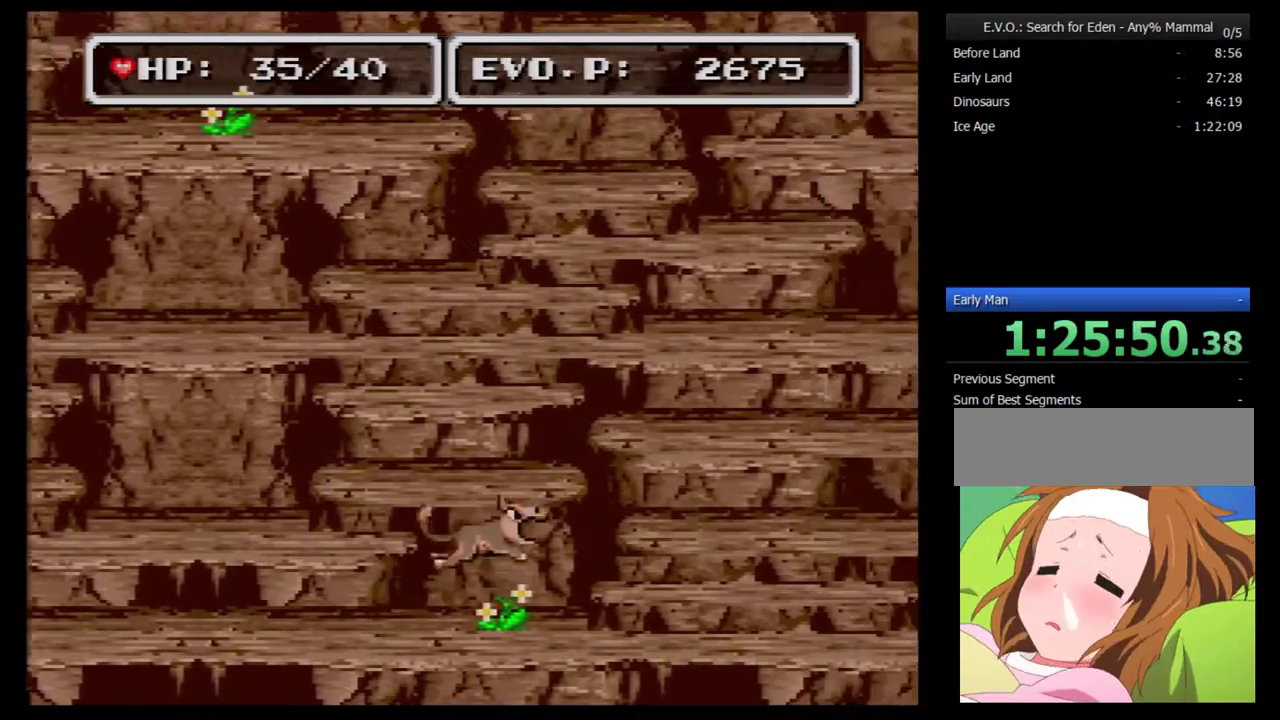
{"buttons": ["B", "DPAD_RIGHT"], "events": []}
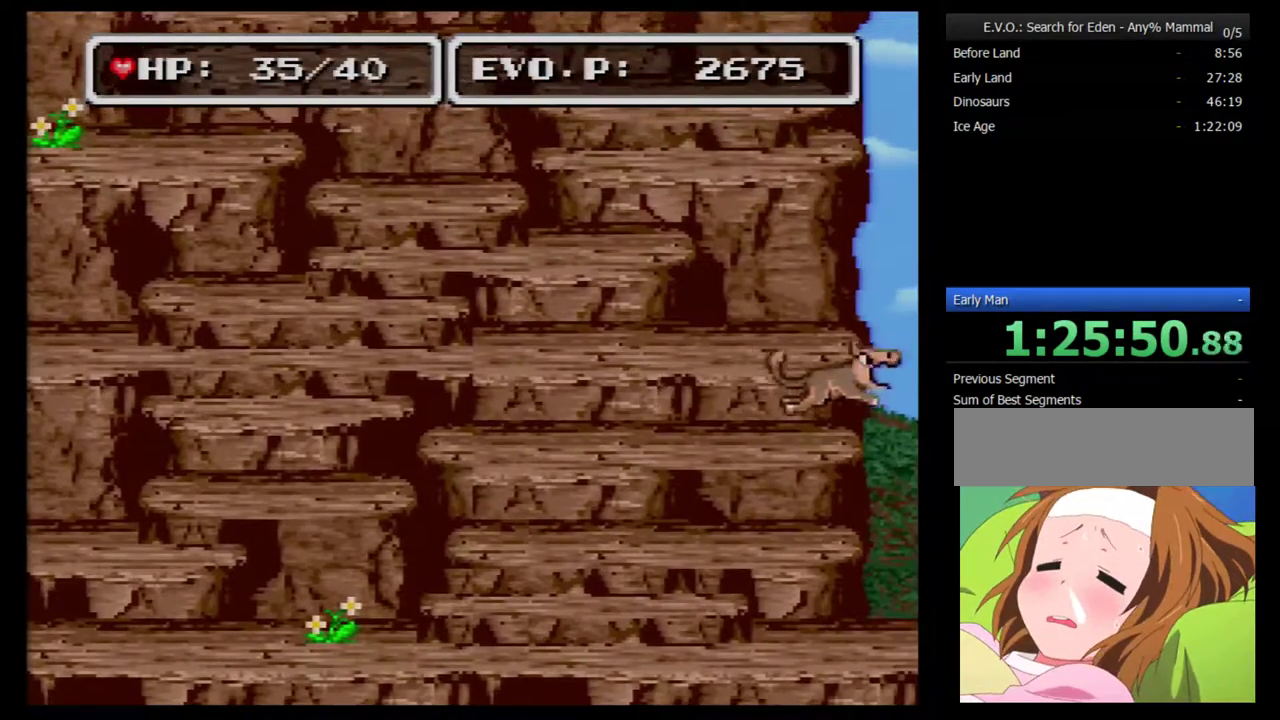
{"buttons": ["B", "DPAD_RIGHT"], "events": []}
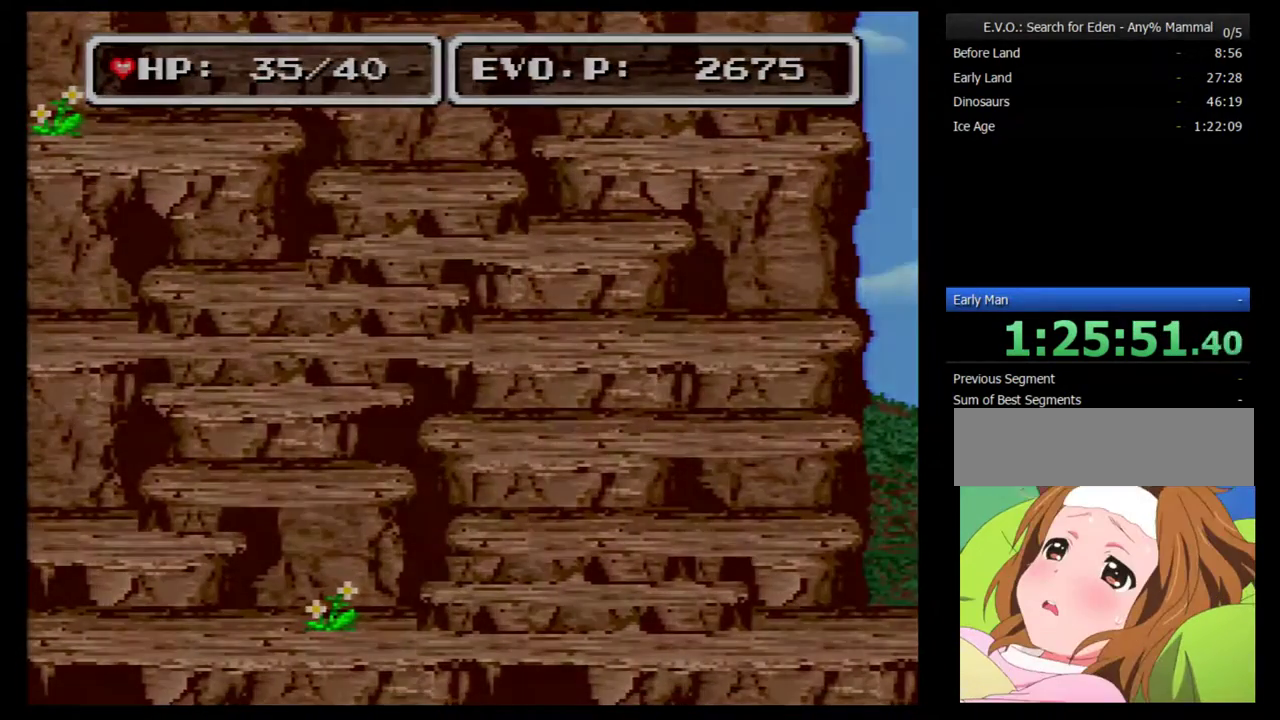
{"buttons": [], "events": [[50, "B", "up"], [50, "DPAD_RIGHT", "up"]]}
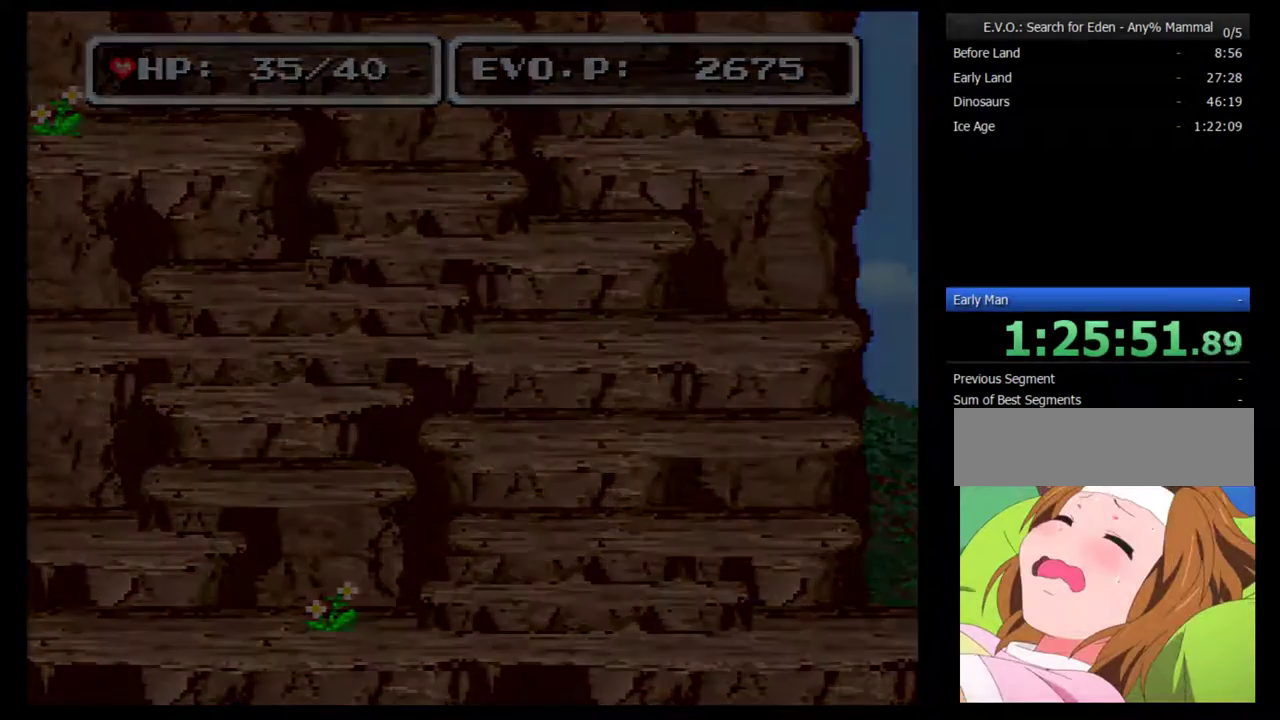
{"buttons": [], "events": []}
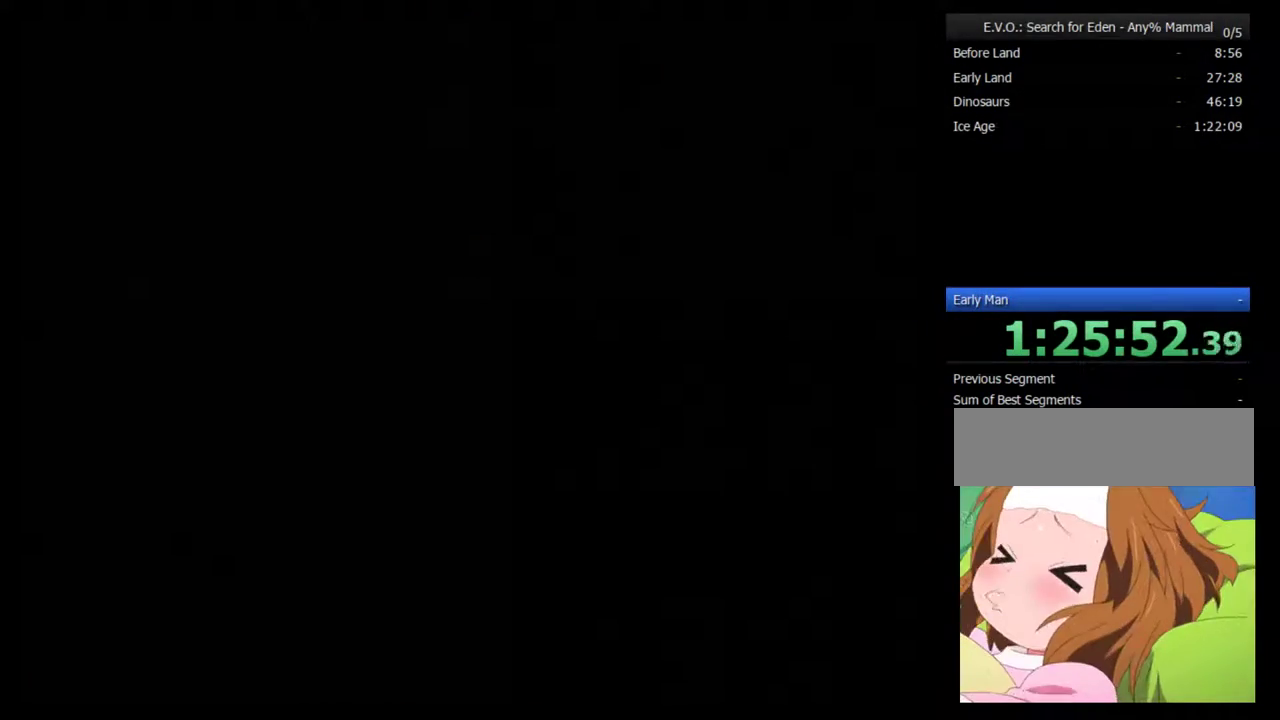
{"buttons": [], "events": []}